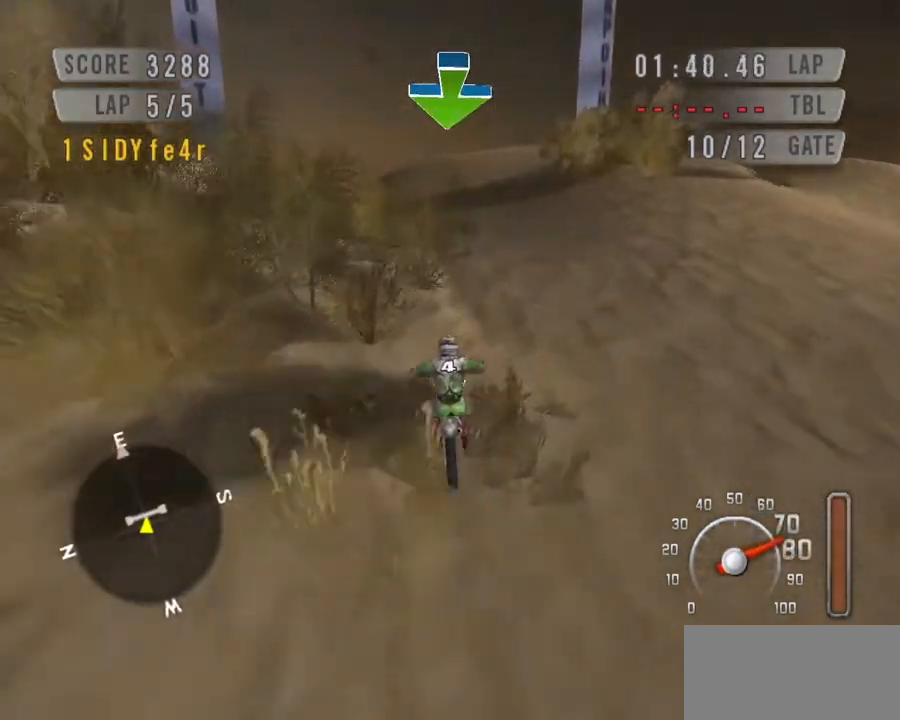
Gameplay with keyboard; each line is a JSON object with the keys held at the frame after it. "events" lists presses ("down") and releases ("up") of "c", "ctrl", "down", "left", "right", "space" and "up" between this image and that frame as [ms after this image, input, new state], when the widget could be followed in between. No other keys are recorded. Mouse input is not recorded.
{"keys": ["down", "left", "space"], "events": [[300, "left", "up"], [500, "left", "down"]]}
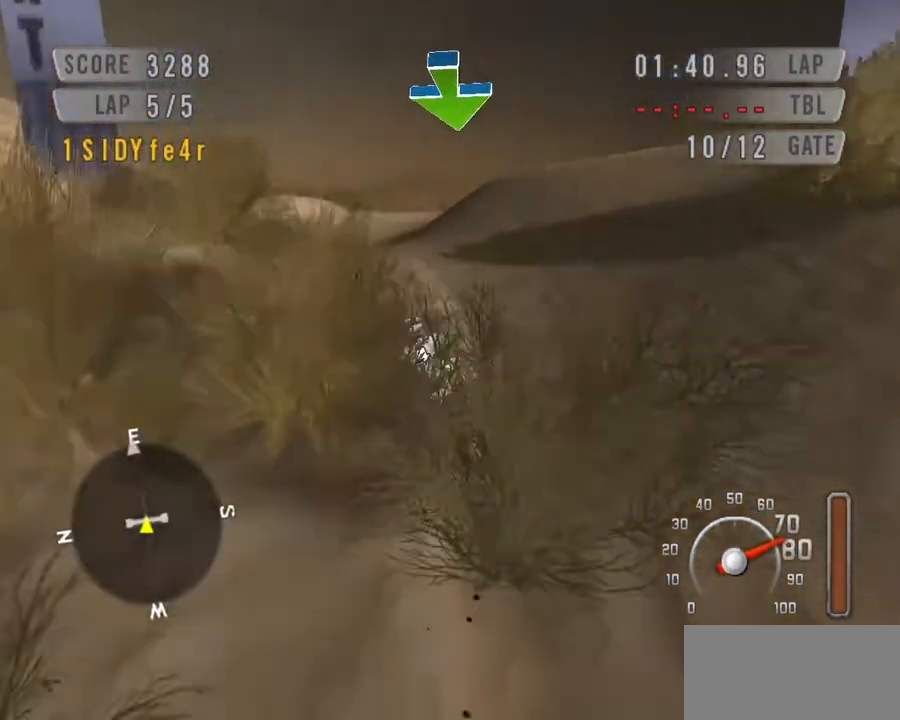
{"keys": ["down", "space"], "events": [[167, "left", "up"], [300, "left", "down"], [467, "left", "up"]]}
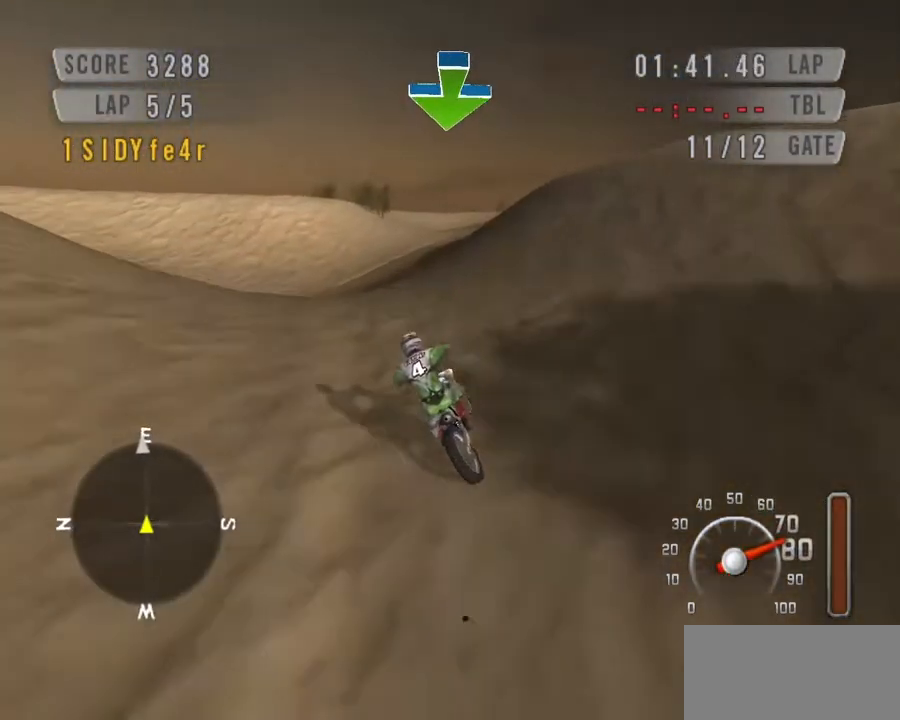
{"keys": ["down", "right", "space"], "events": [[100, "right", "down"]]}
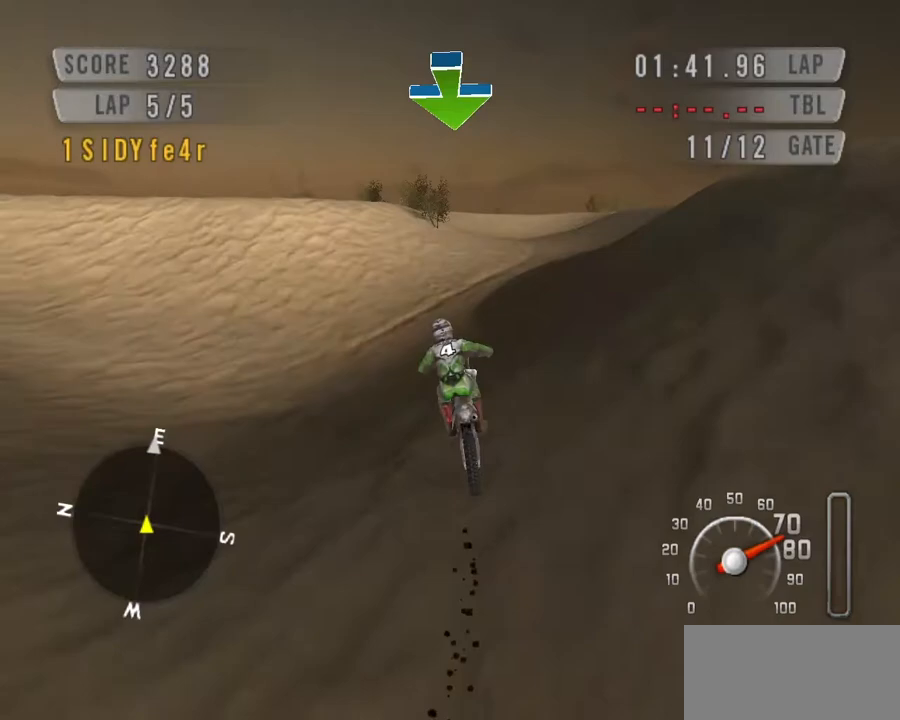
{"keys": ["down", "right", "space"], "events": [[33, "right", "up"], [267, "right", "down"]]}
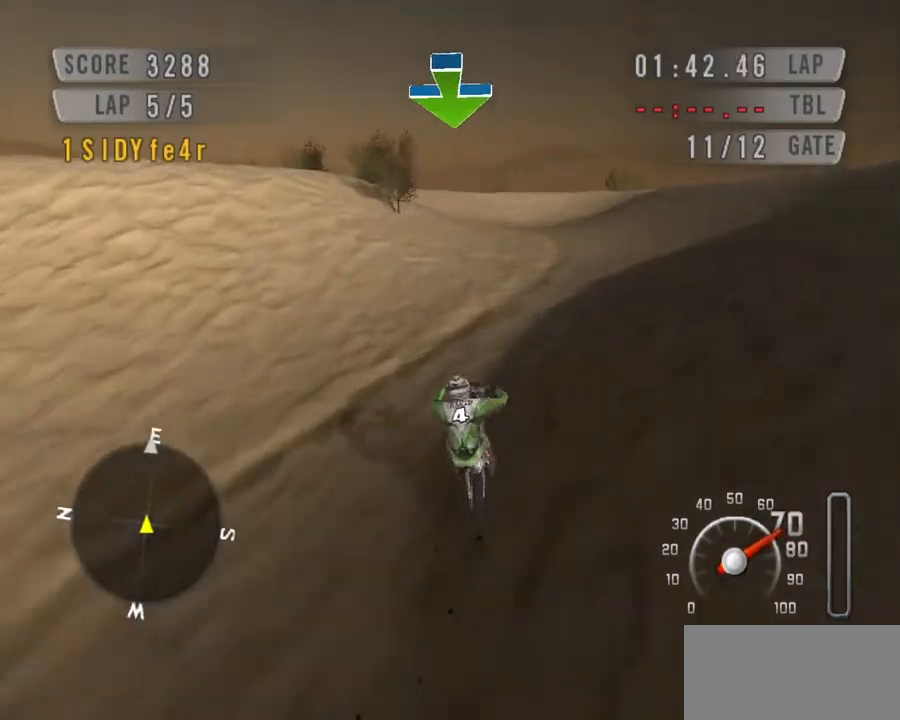
{"keys": ["down", "left", "space"], "events": [[67, "right", "up"], [267, "left", "down"]]}
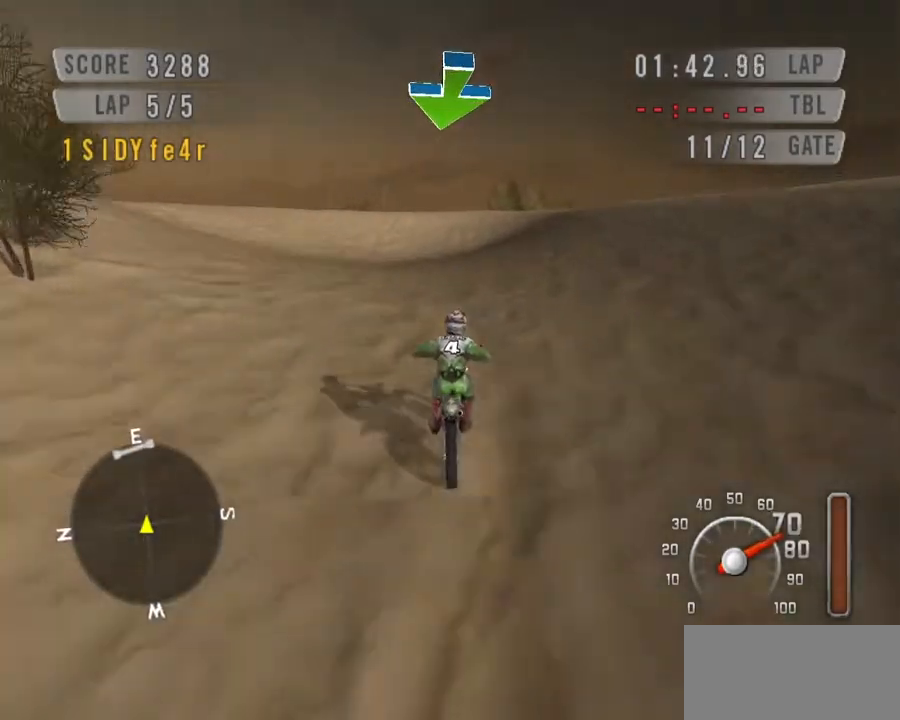
{"keys": ["down", "space"], "events": [[333, "left", "up"]]}
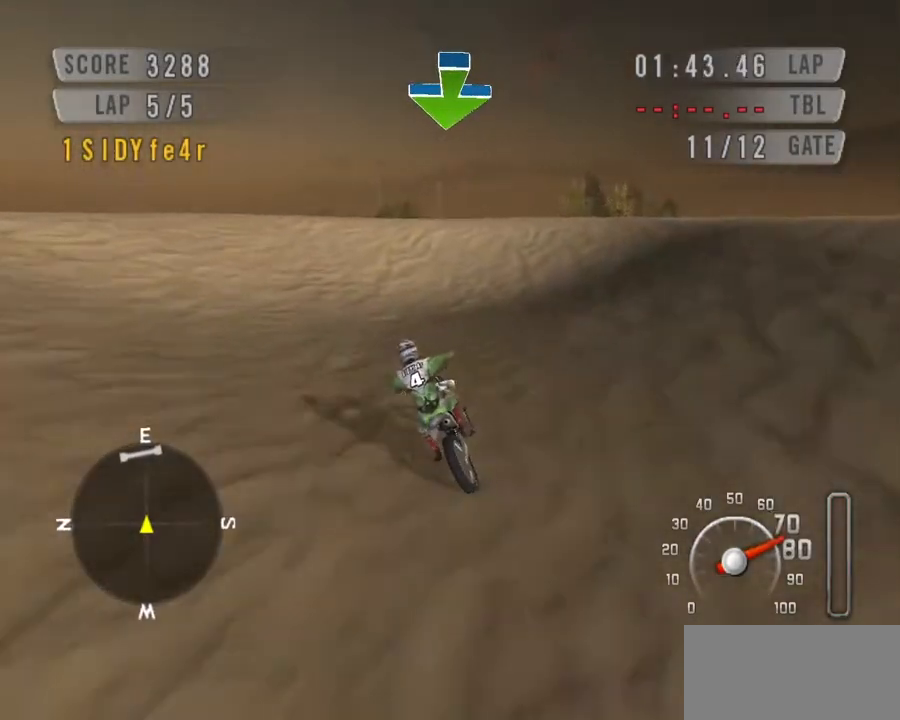
{"keys": ["down", "space"], "events": []}
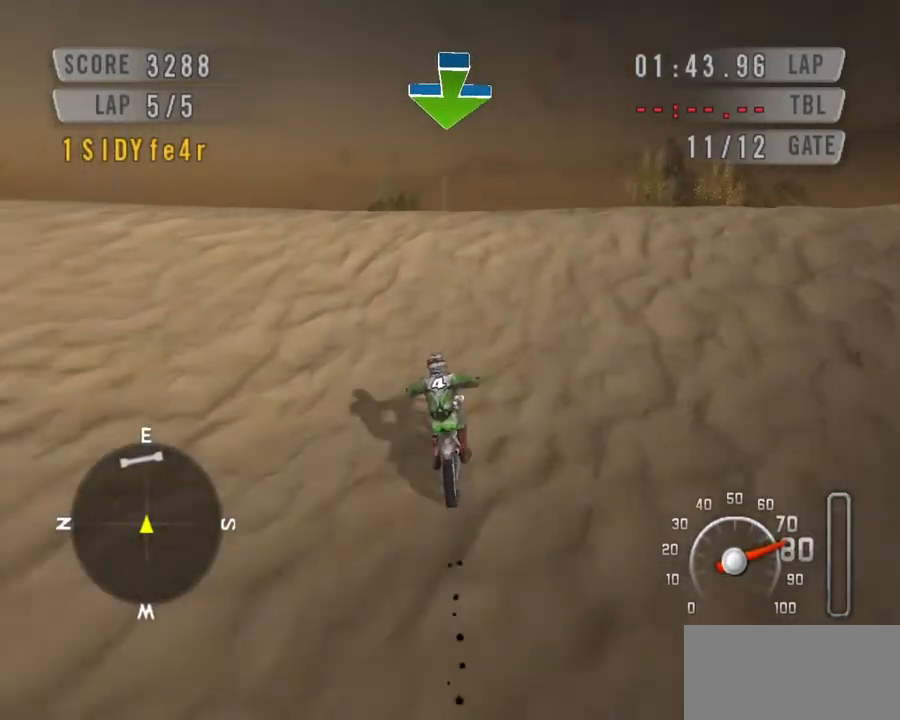
{"keys": ["left", "space"], "events": [[133, "left", "down"], [167, "down", "up"], [300, "left", "up"], [400, "left", "down"]]}
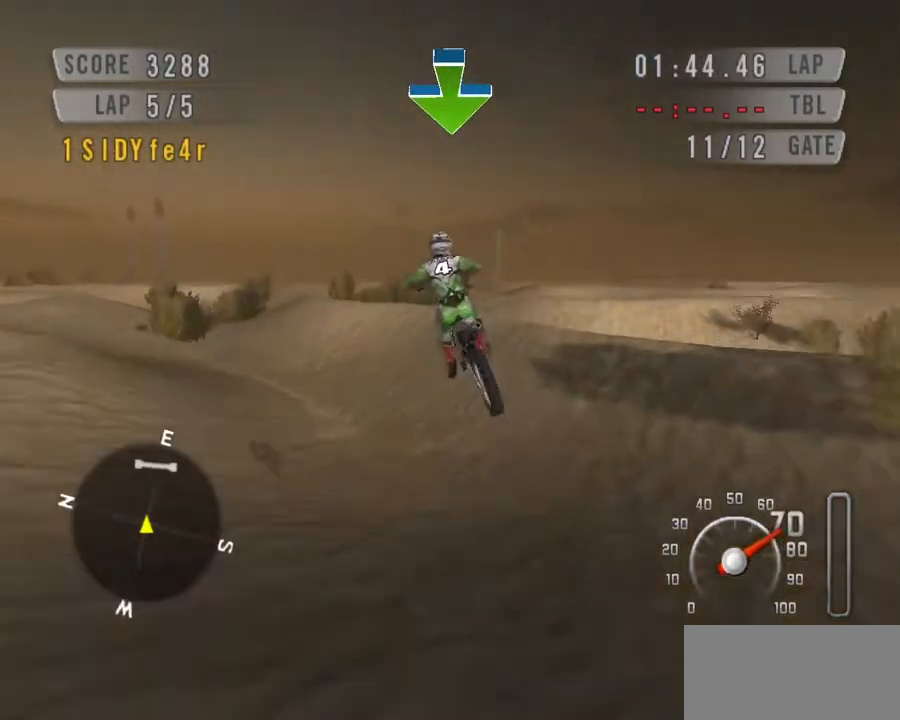
{"keys": ["right", "space", "up"], "events": [[100, "left", "up"], [100, "right", "down"], [433, "up", "down"]]}
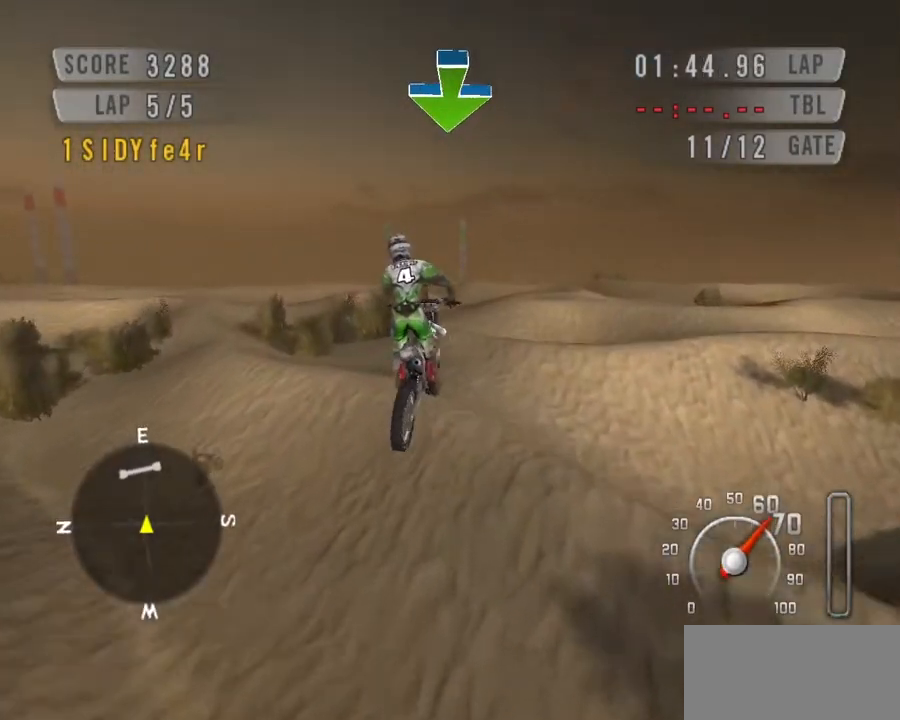
{"keys": ["right", "space", "up"], "events": []}
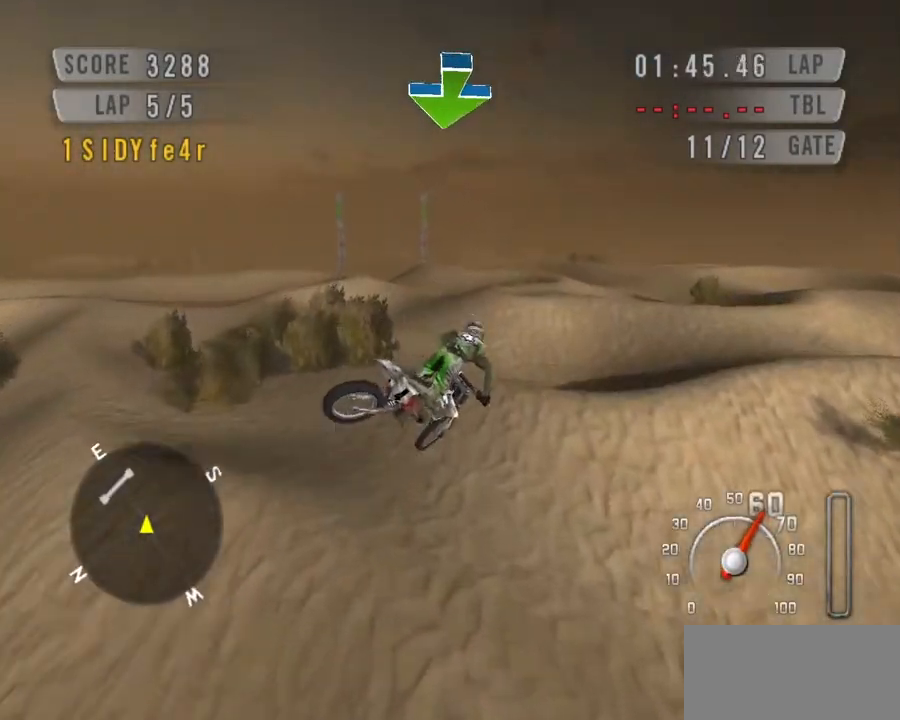
{"keys": ["space", "up"], "events": [[33, "right", "up"]]}
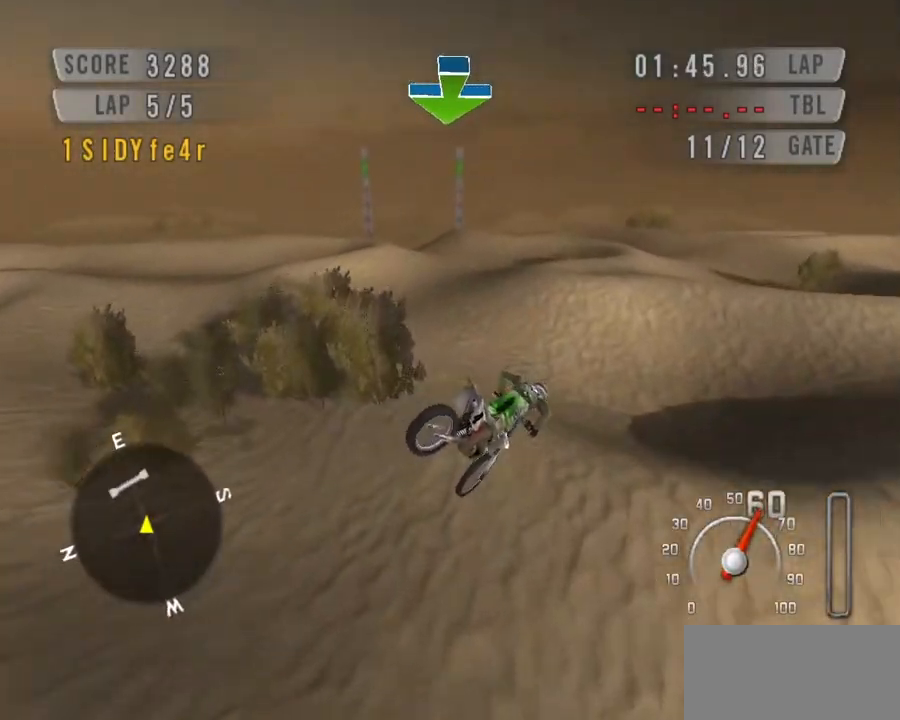
{"keys": ["down", "space"], "events": [[200, "up", "up"], [333, "left", "down"], [367, "down", "down"], [467, "left", "up"]]}
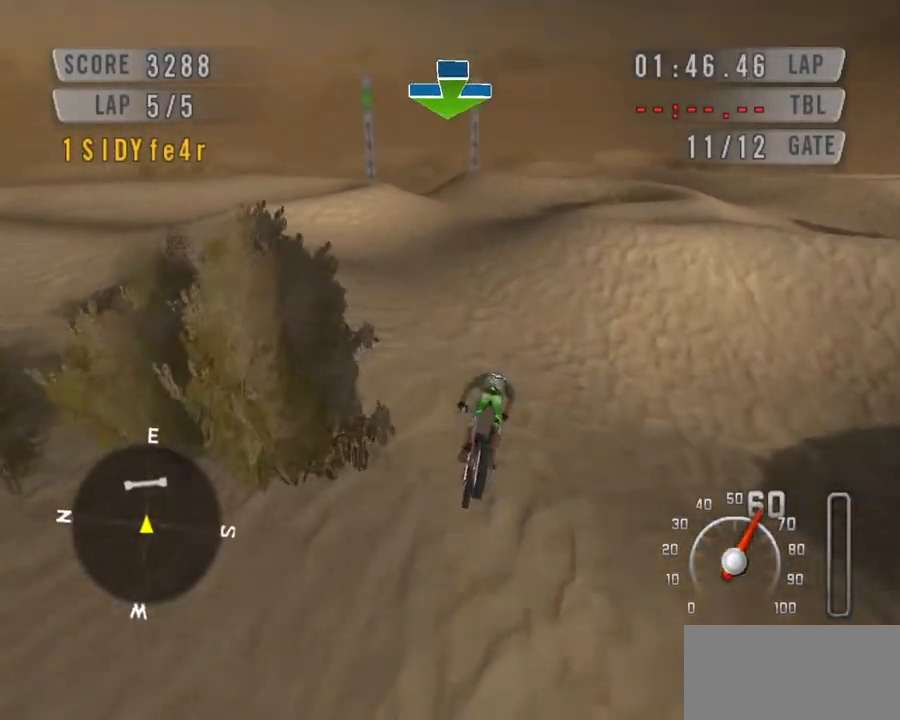
{"keys": ["down", "left", "space"], "events": [[500, "left", "down"]]}
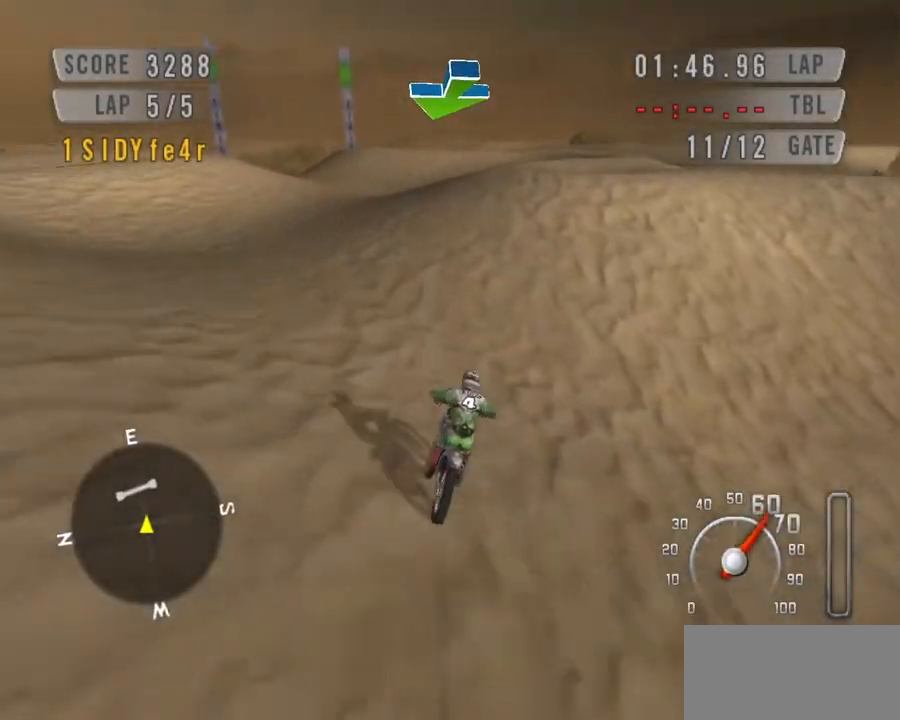
{"keys": ["down", "left", "space"], "events": []}
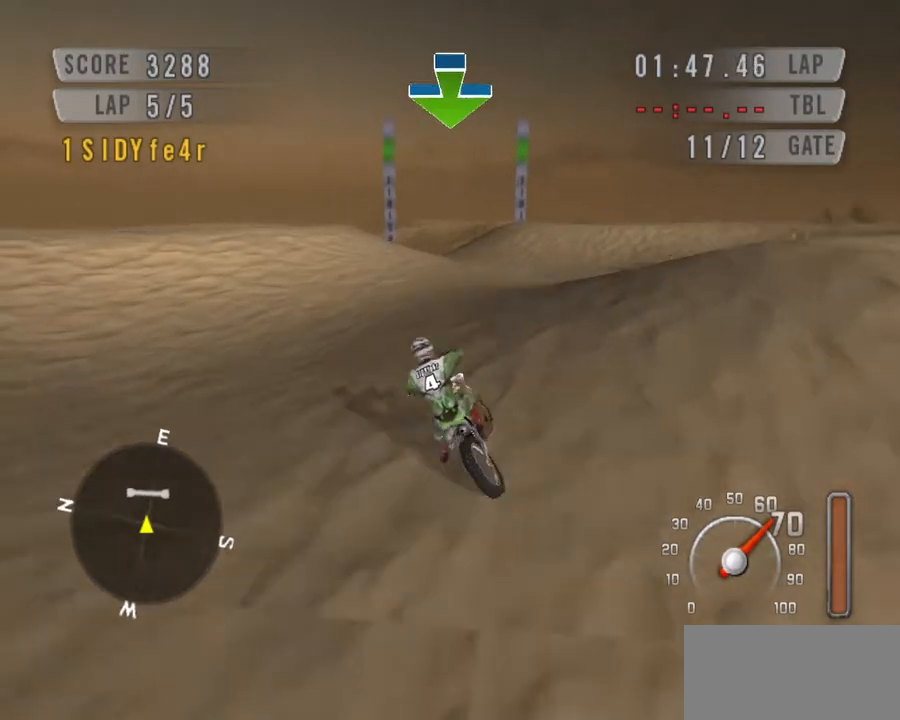
{"keys": ["down", "space"], "events": [[33, "left", "up"], [233, "right", "down"], [467, "right", "up"]]}
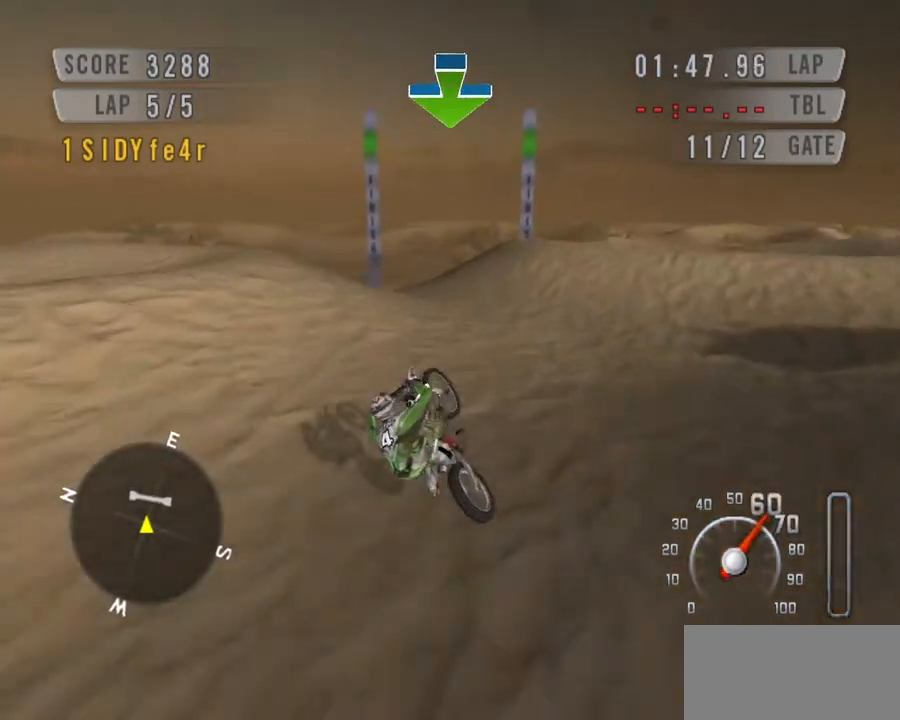
{"keys": ["down", "space"], "events": [[267, "right", "down"], [400, "right", "up"]]}
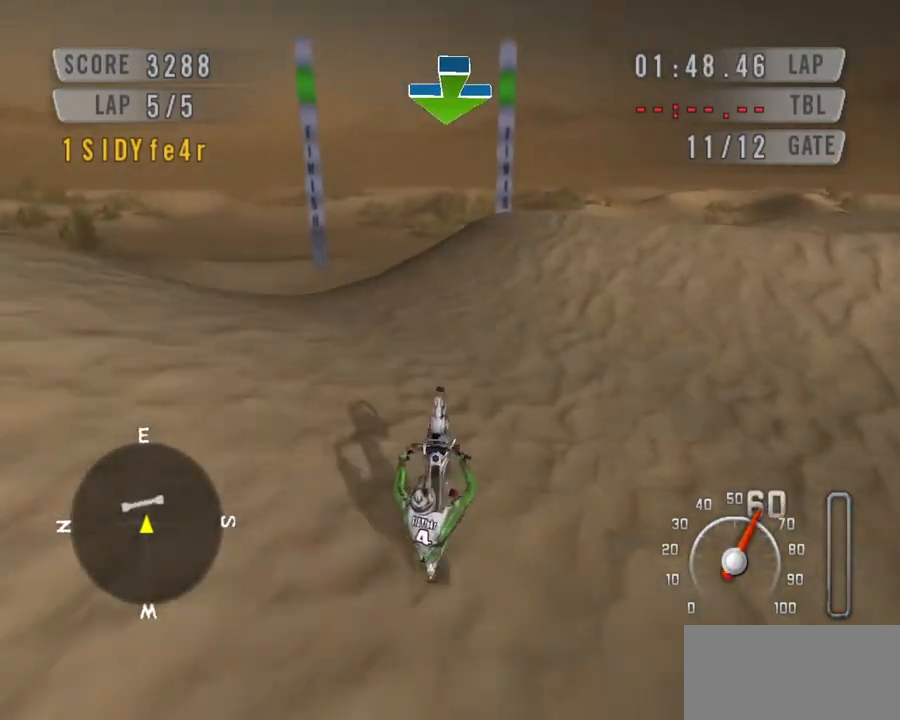
{"keys": ["down", "space"], "events": [[133, "left", "down"], [400, "left", "up"]]}
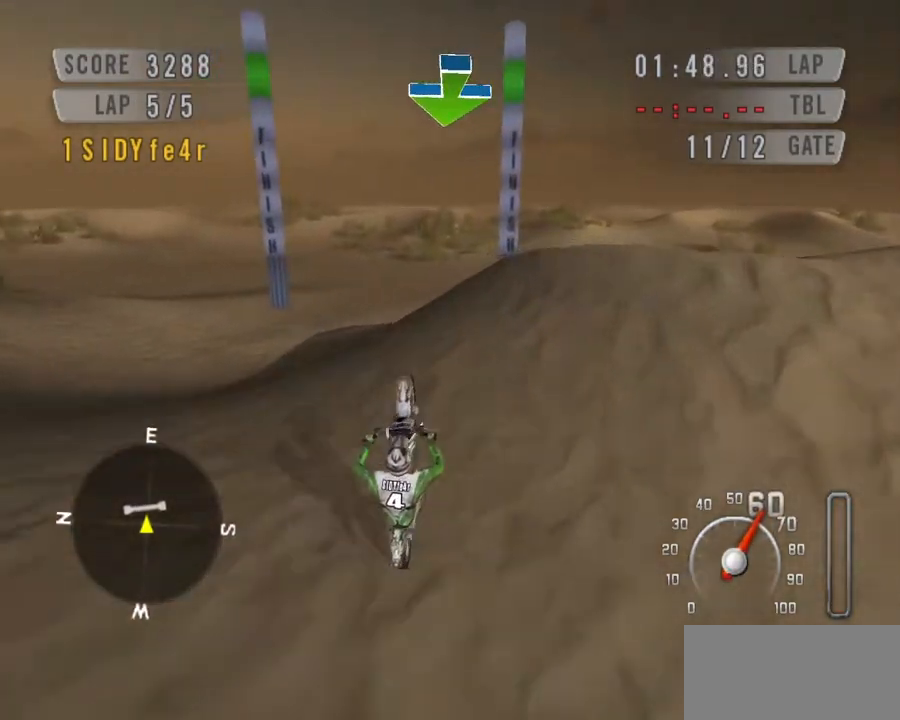
{"keys": ["down", "space"], "events": [[233, "down", "up"], [300, "left", "down"], [467, "down", "down"], [467, "left", "up"]]}
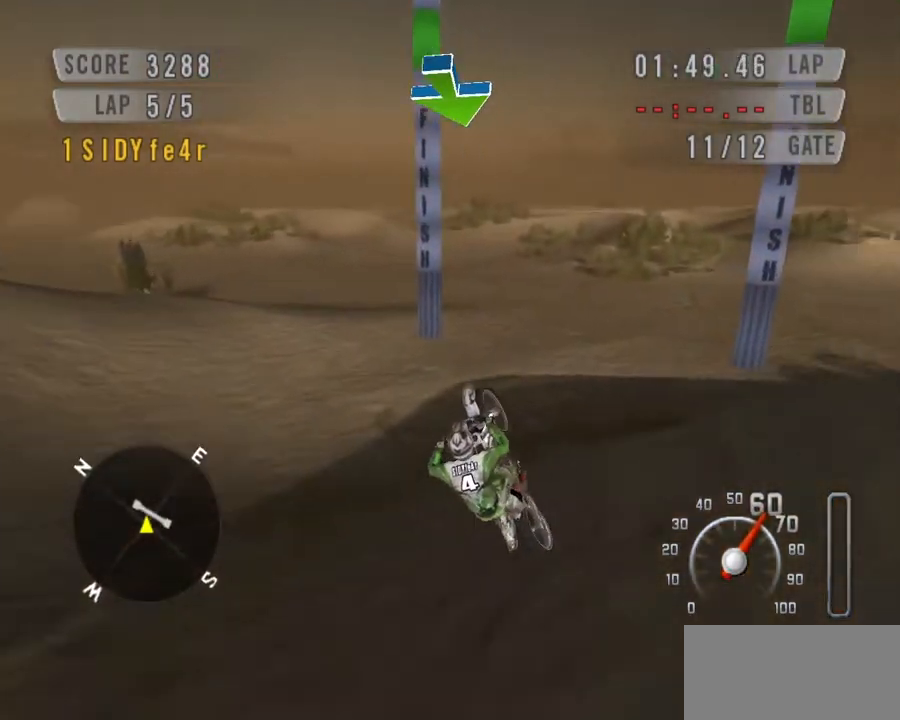
{"keys": ["space"], "events": [[167, "down", "up"]]}
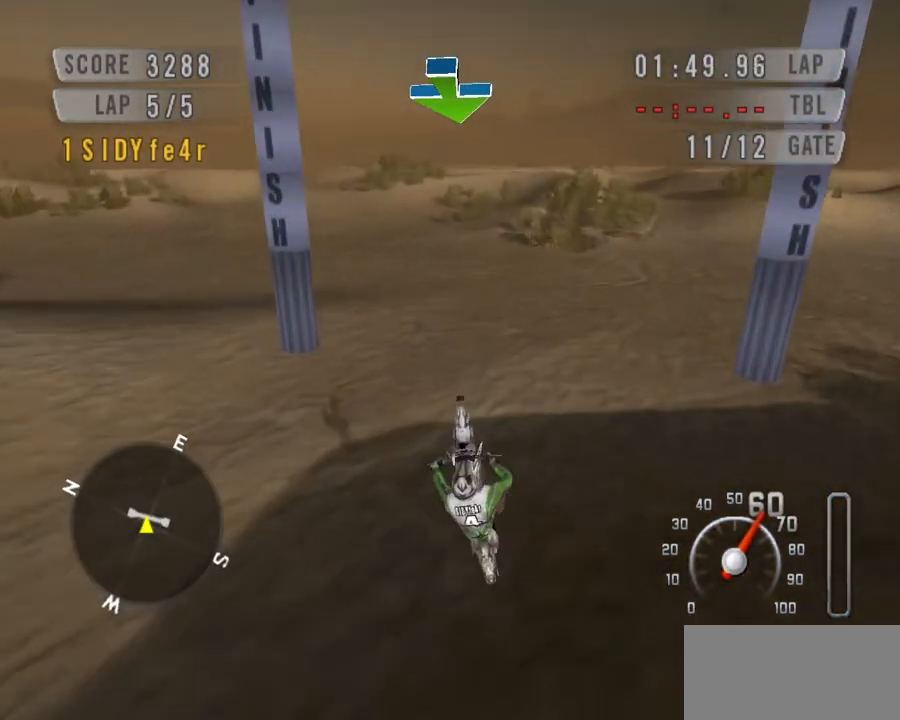
{"keys": ["down", "space"], "events": [[67, "down", "down"]]}
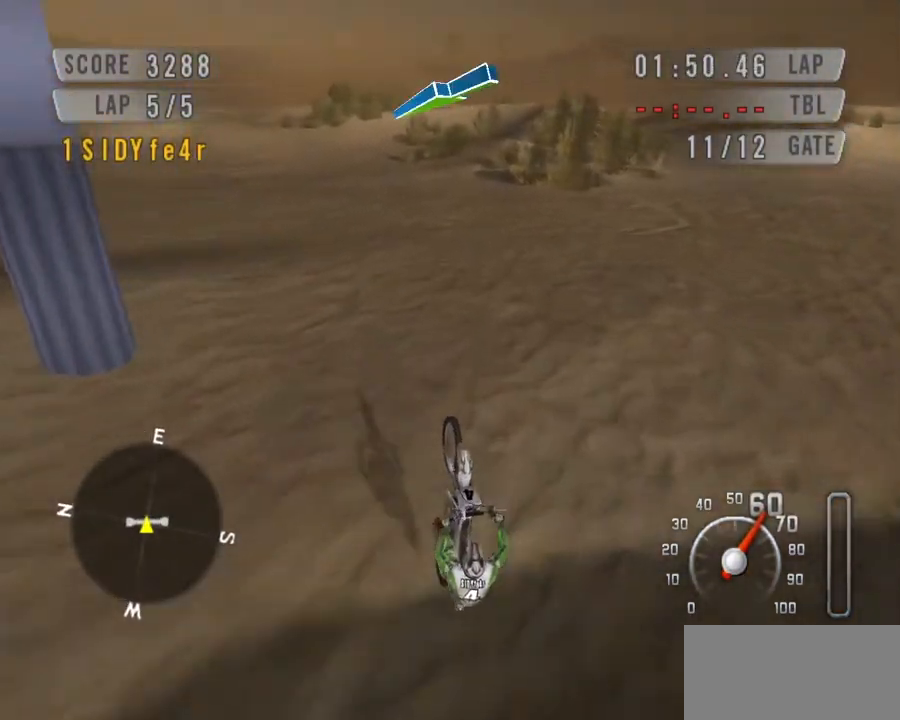
{"keys": ["space"], "events": [[333, "down", "up"]]}
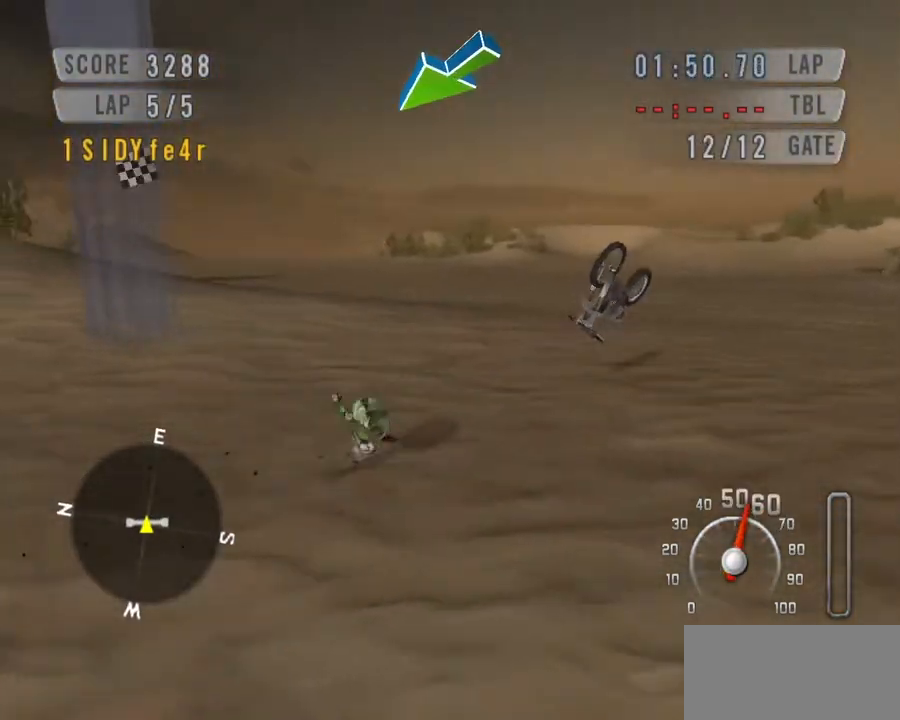
{"keys": ["space"], "events": []}
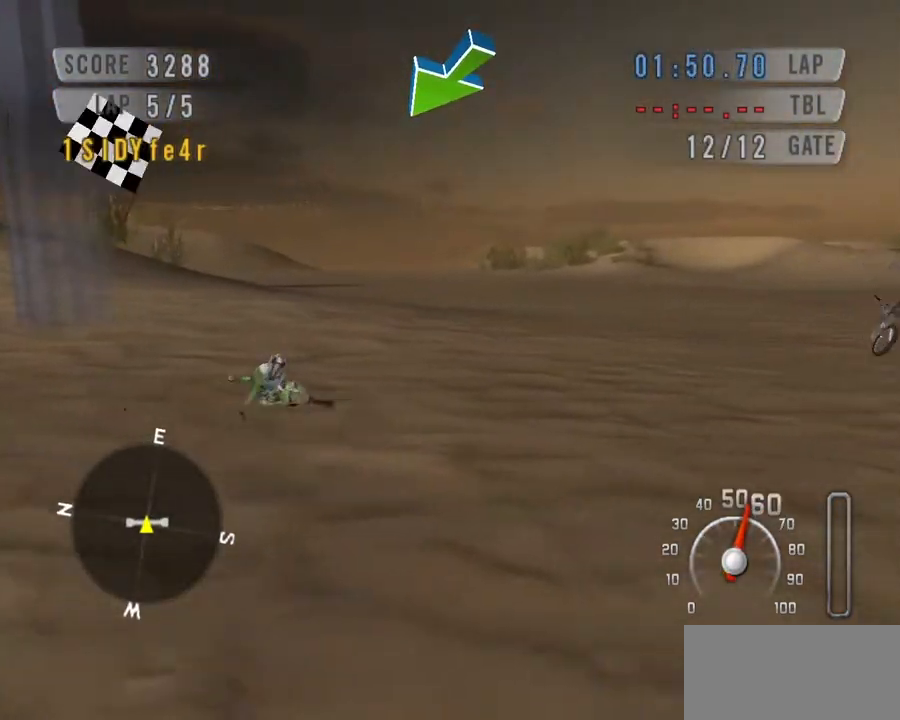
{"keys": [], "events": [[500, "space", "up"]]}
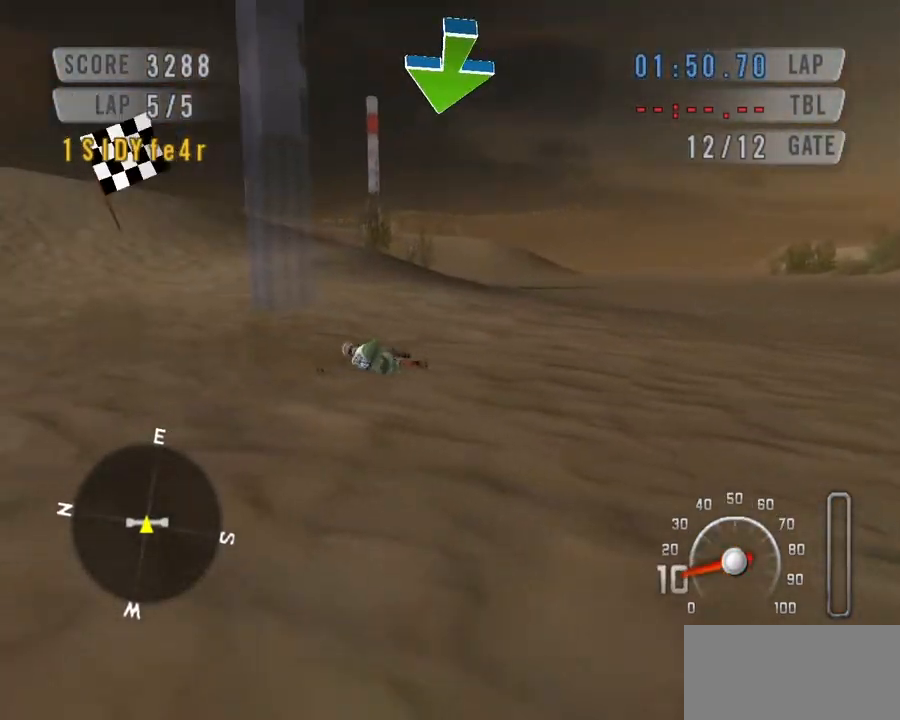
{"keys": [], "events": []}
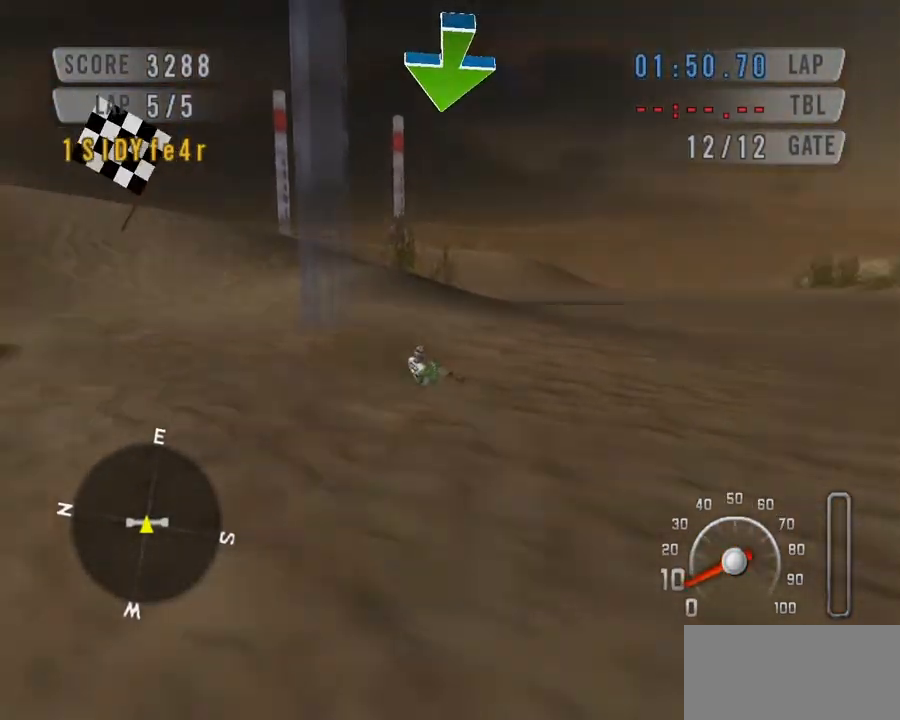
{"keys": [], "events": []}
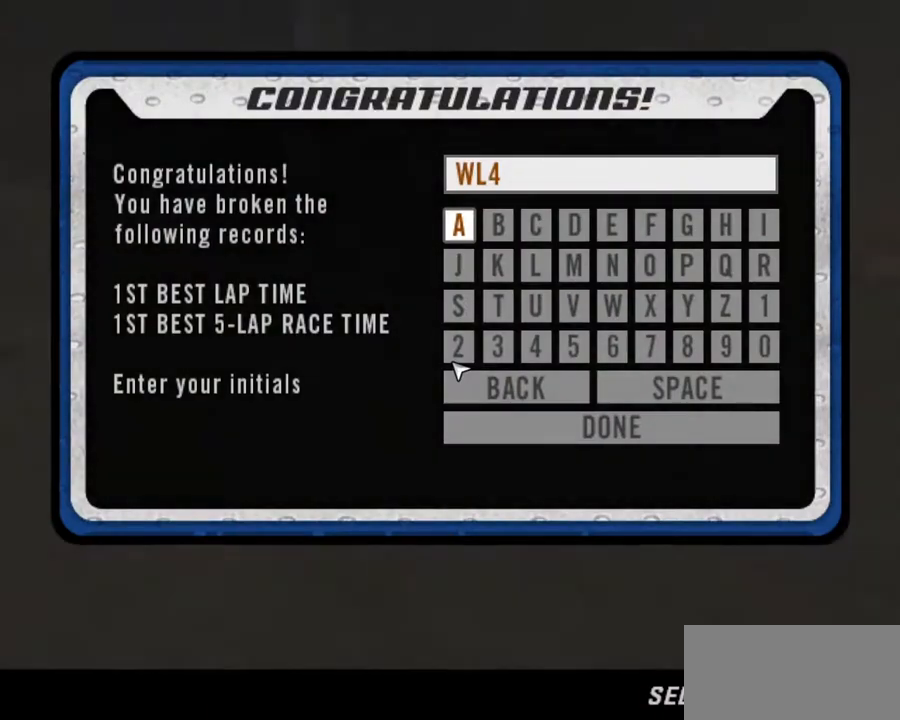
{"keys": [], "events": []}
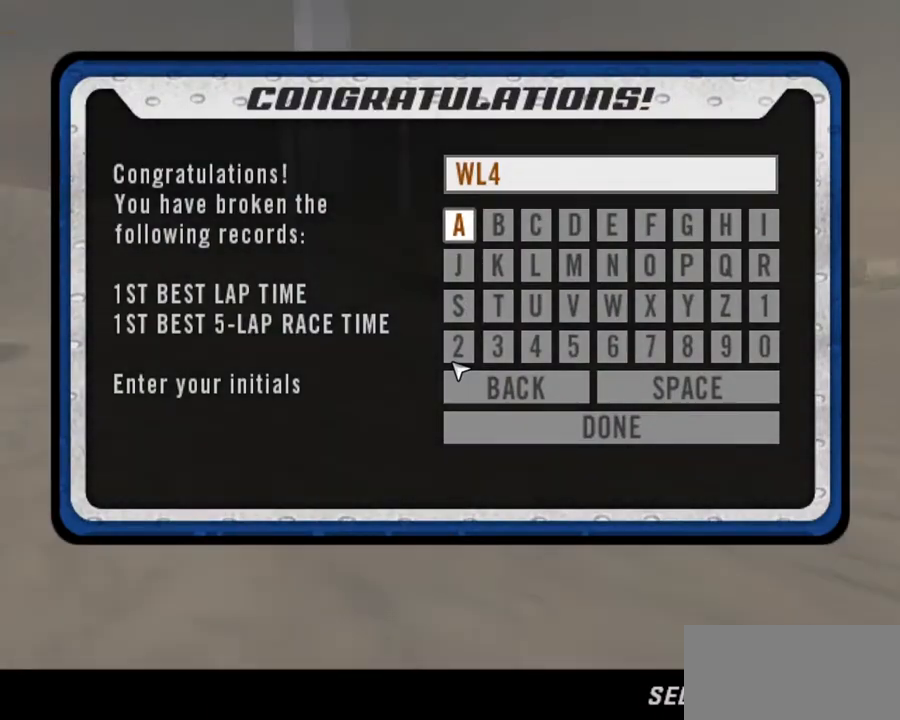
{"keys": [], "events": []}
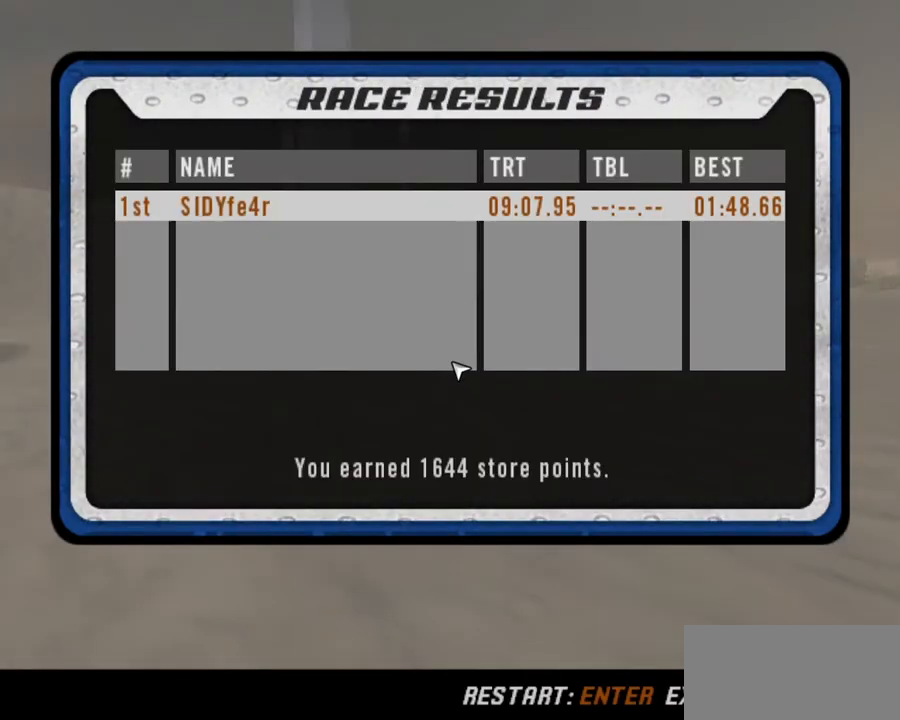
{"keys": [], "events": []}
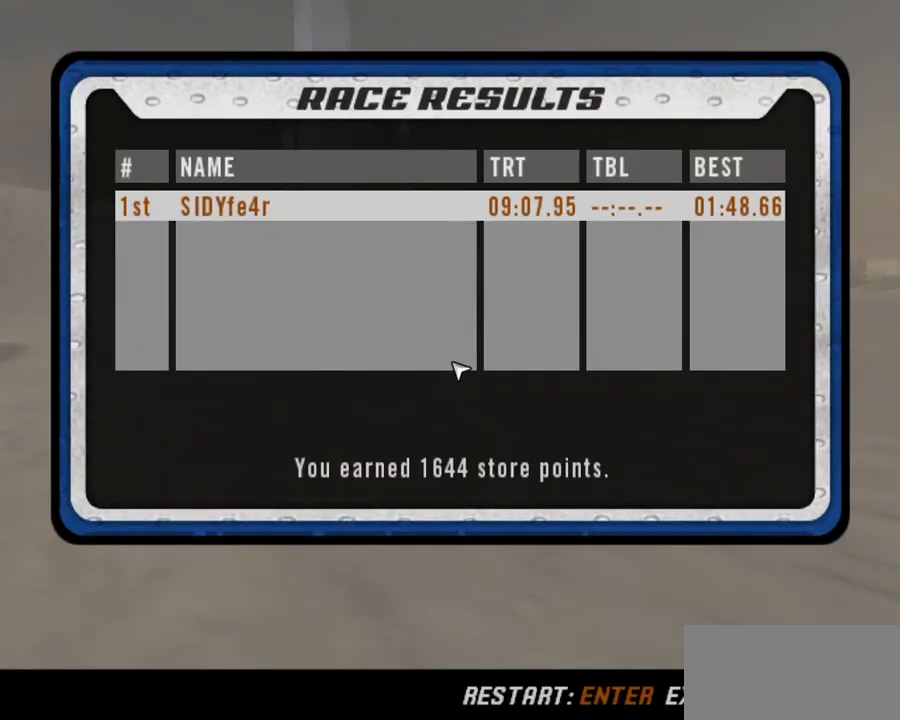
{"keys": [], "events": []}
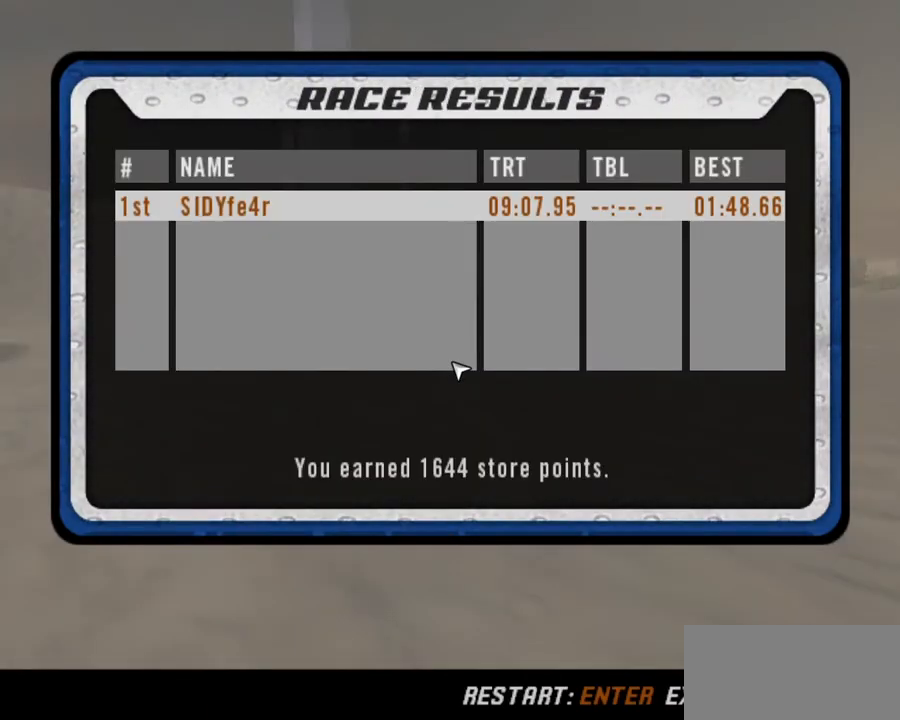
{"keys": [], "events": []}